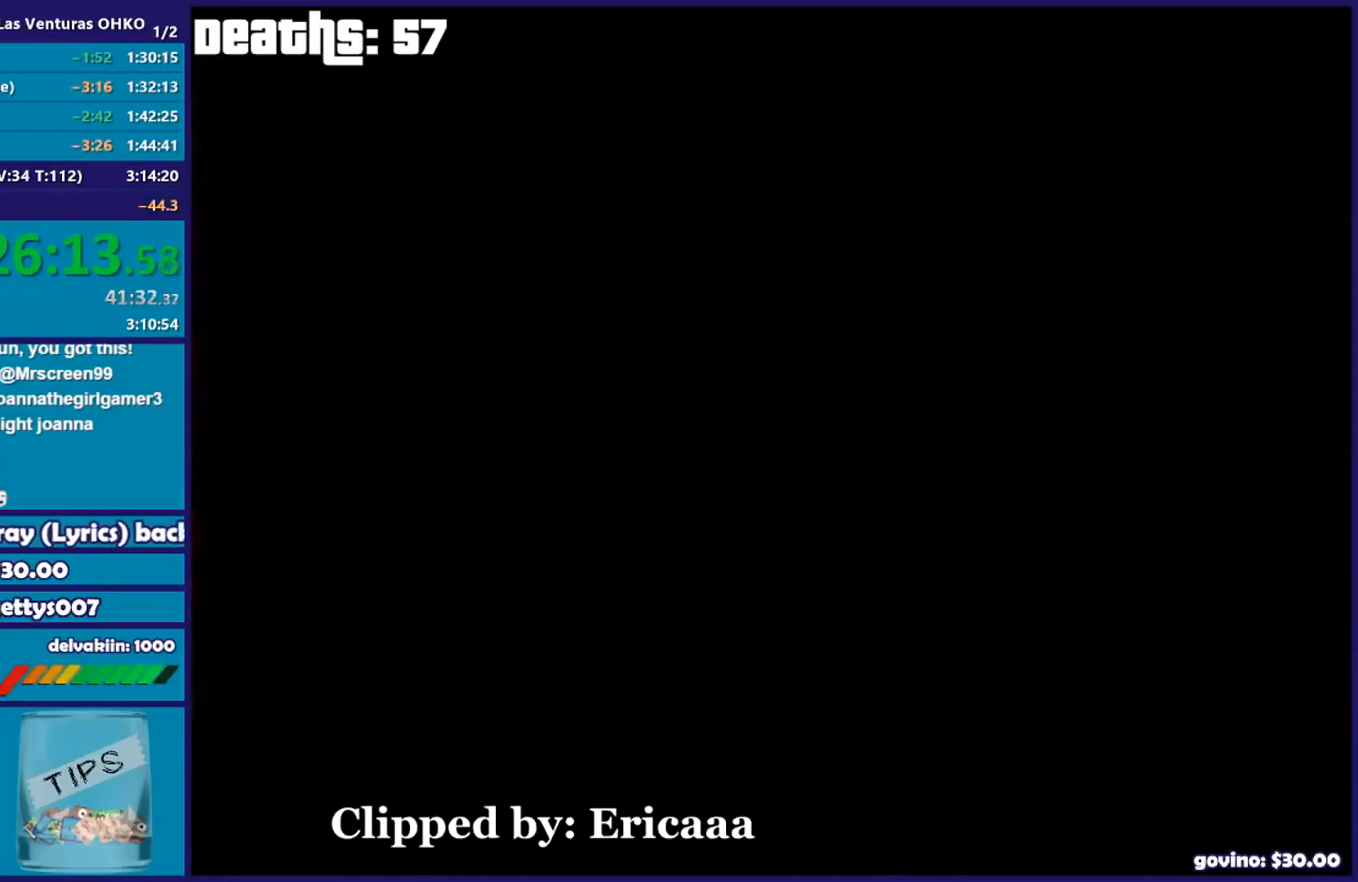
Gameplay with a controller (Xbox layout); each line is a JSON object with the inputs held at the frame after it. "events" lists button and stick changes between this image and that frame as [ms after this image, input, new state], when the widget could be followed in between.
{"buttons": [], "left_stick": "center", "right_stick": "center", "events": [[134, "L2", "up"], [167, "right_stick", "center"]]}
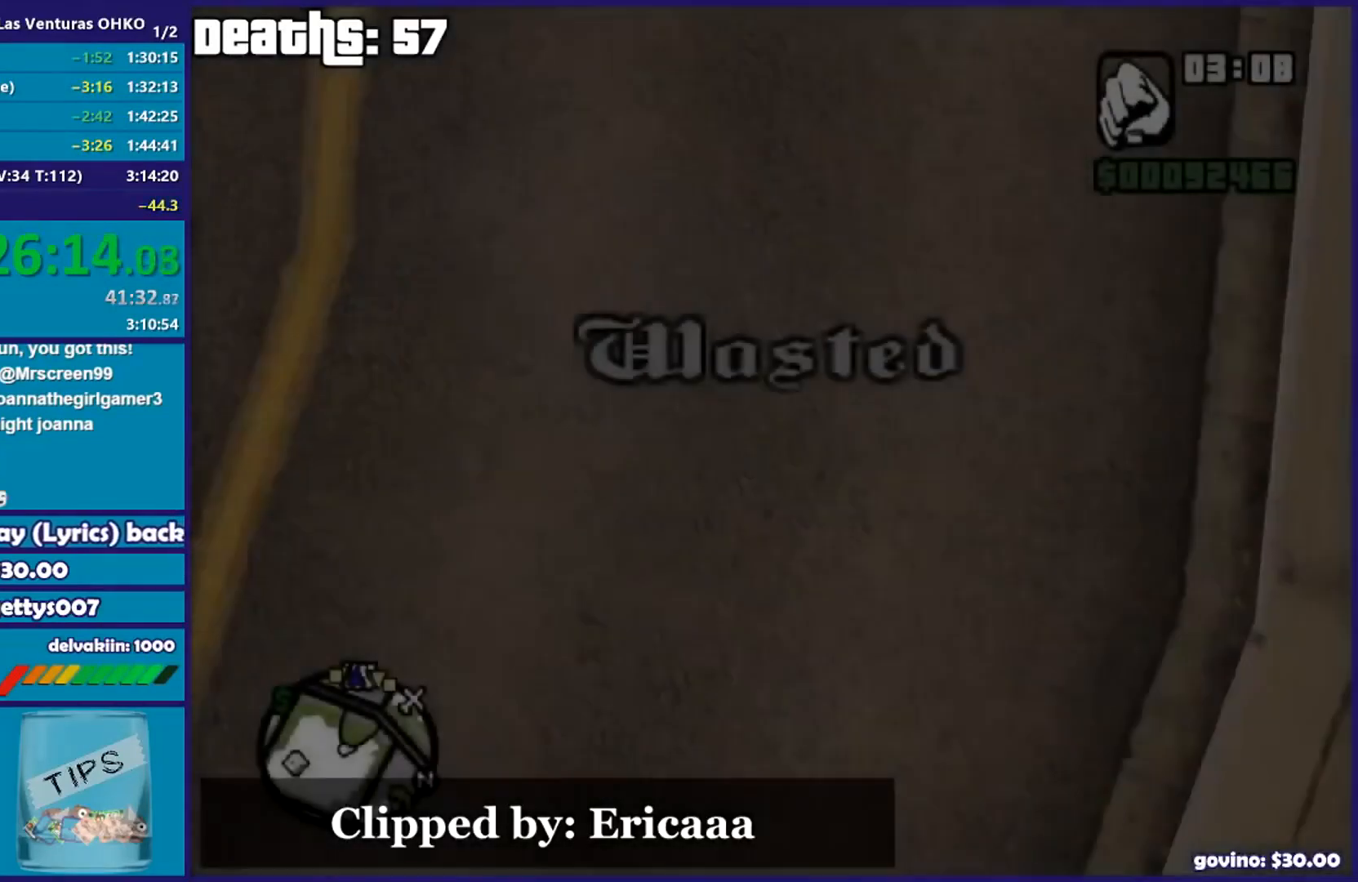
{"buttons": [], "left_stick": "center", "right_stick": "center", "events": []}
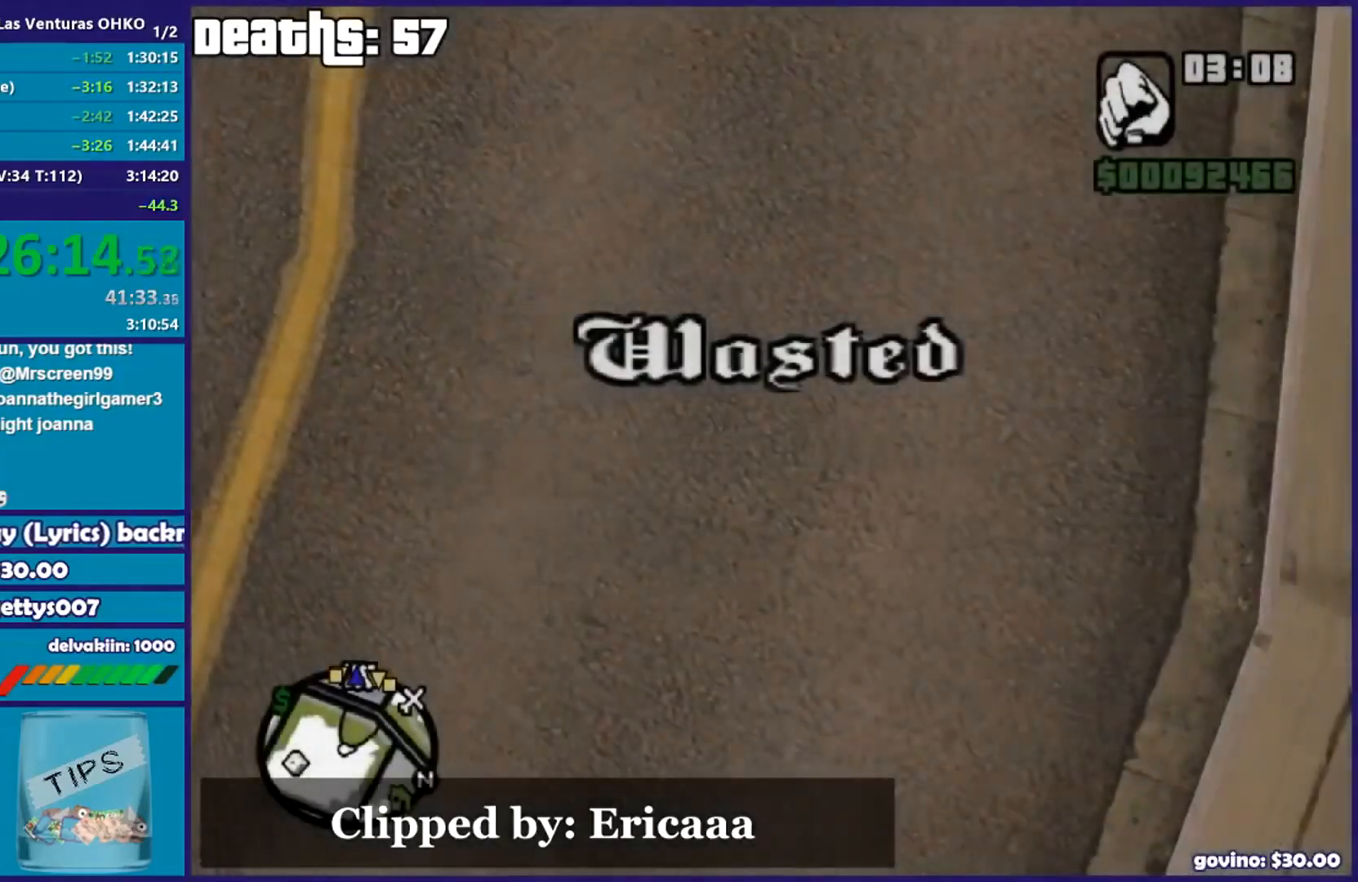
{"buttons": [], "left_stick": "center", "right_stick": "center", "events": []}
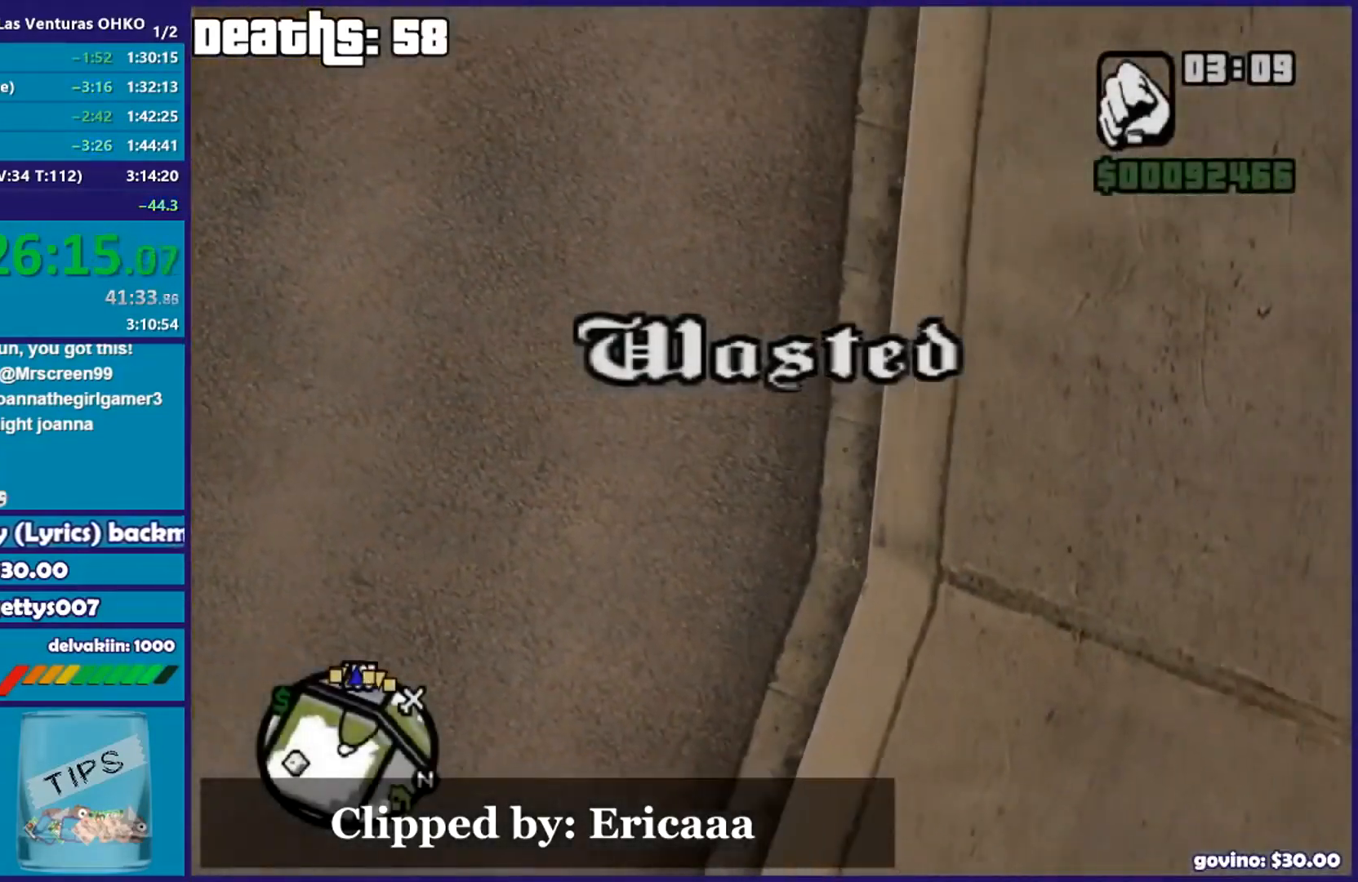
{"buttons": [], "left_stick": "center", "right_stick": "center", "events": []}
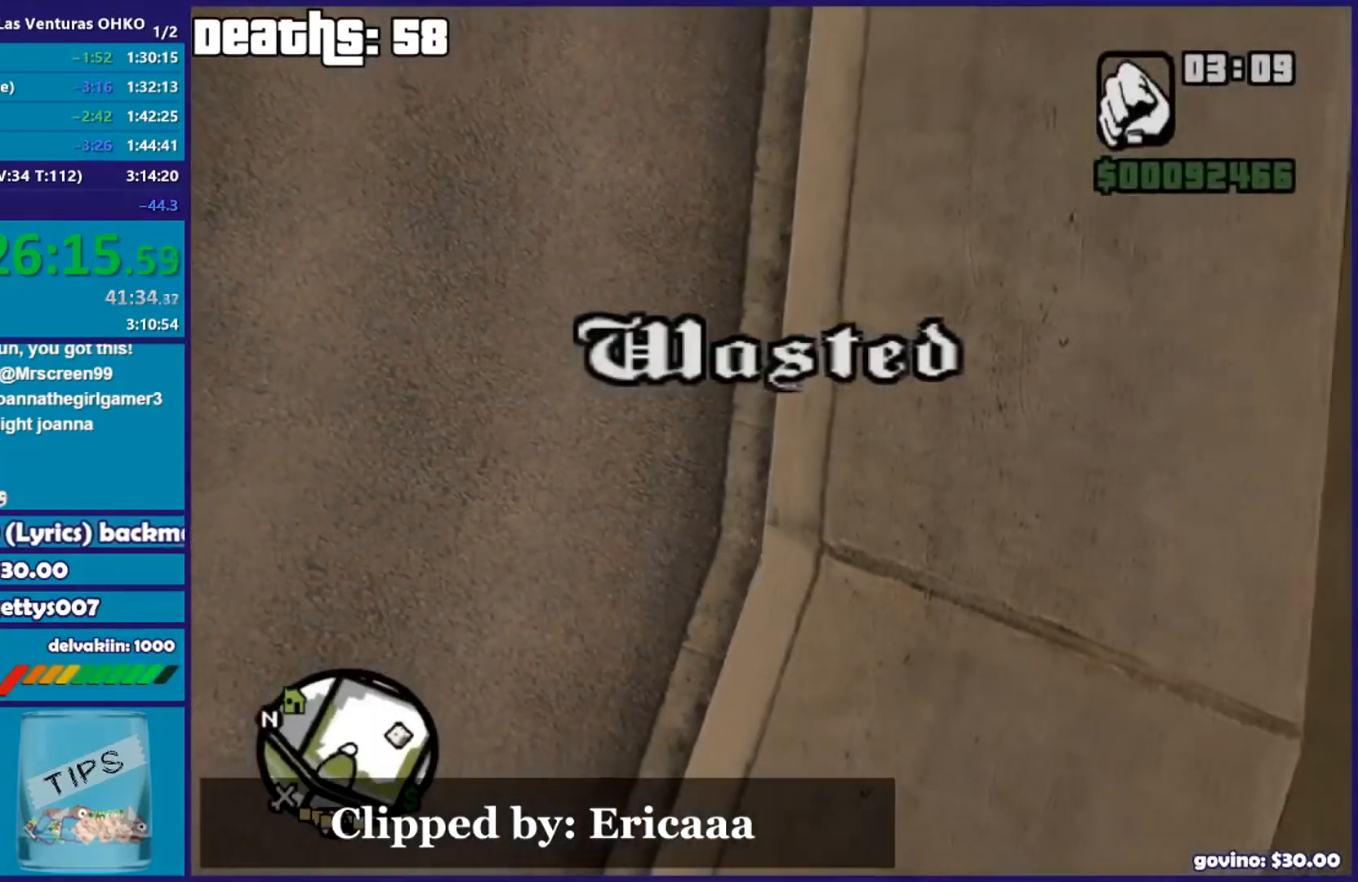
{"buttons": [], "left_stick": "center", "right_stick": "center", "events": []}
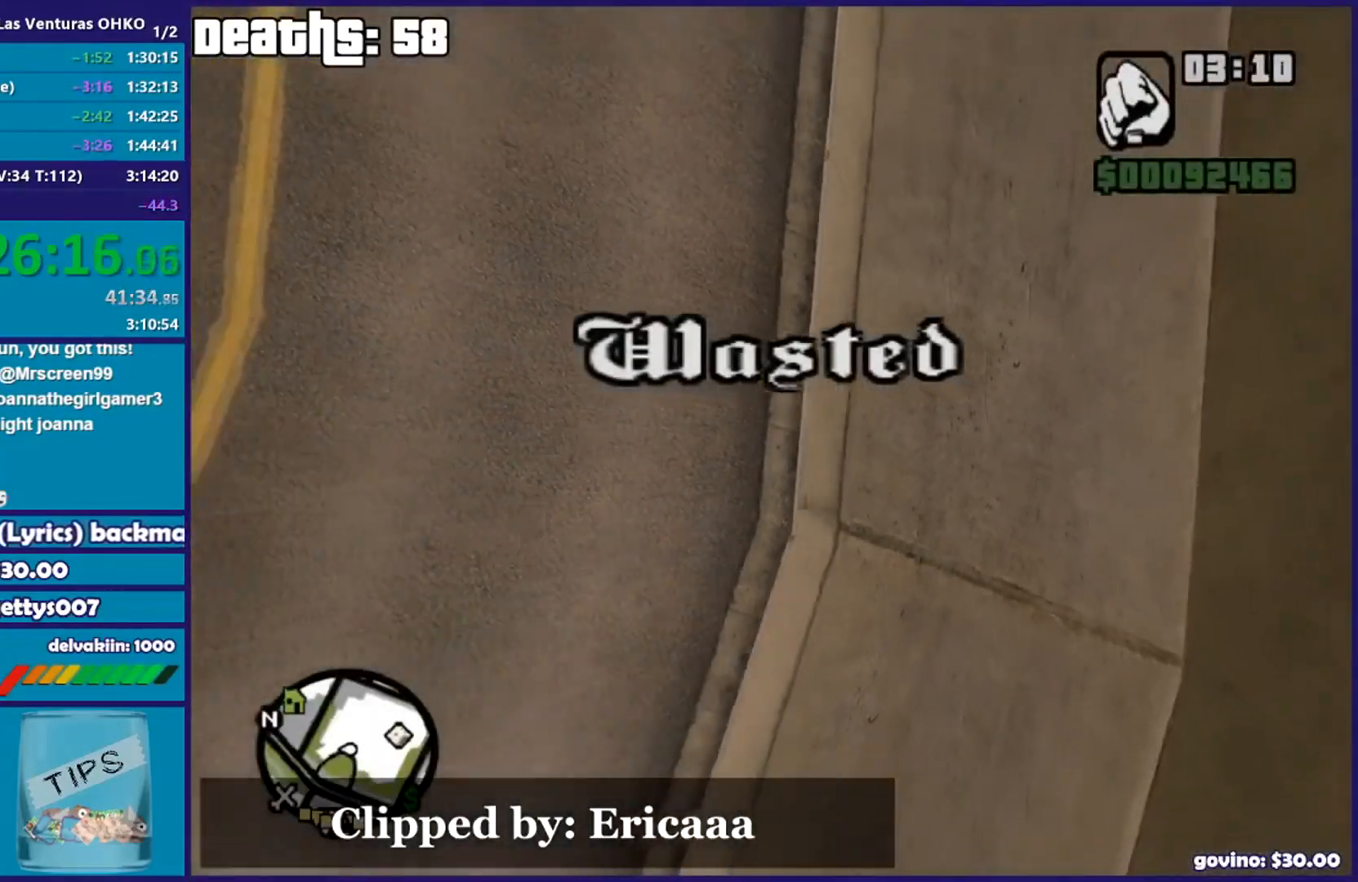
{"buttons": [], "left_stick": "center", "right_stick": "center", "events": []}
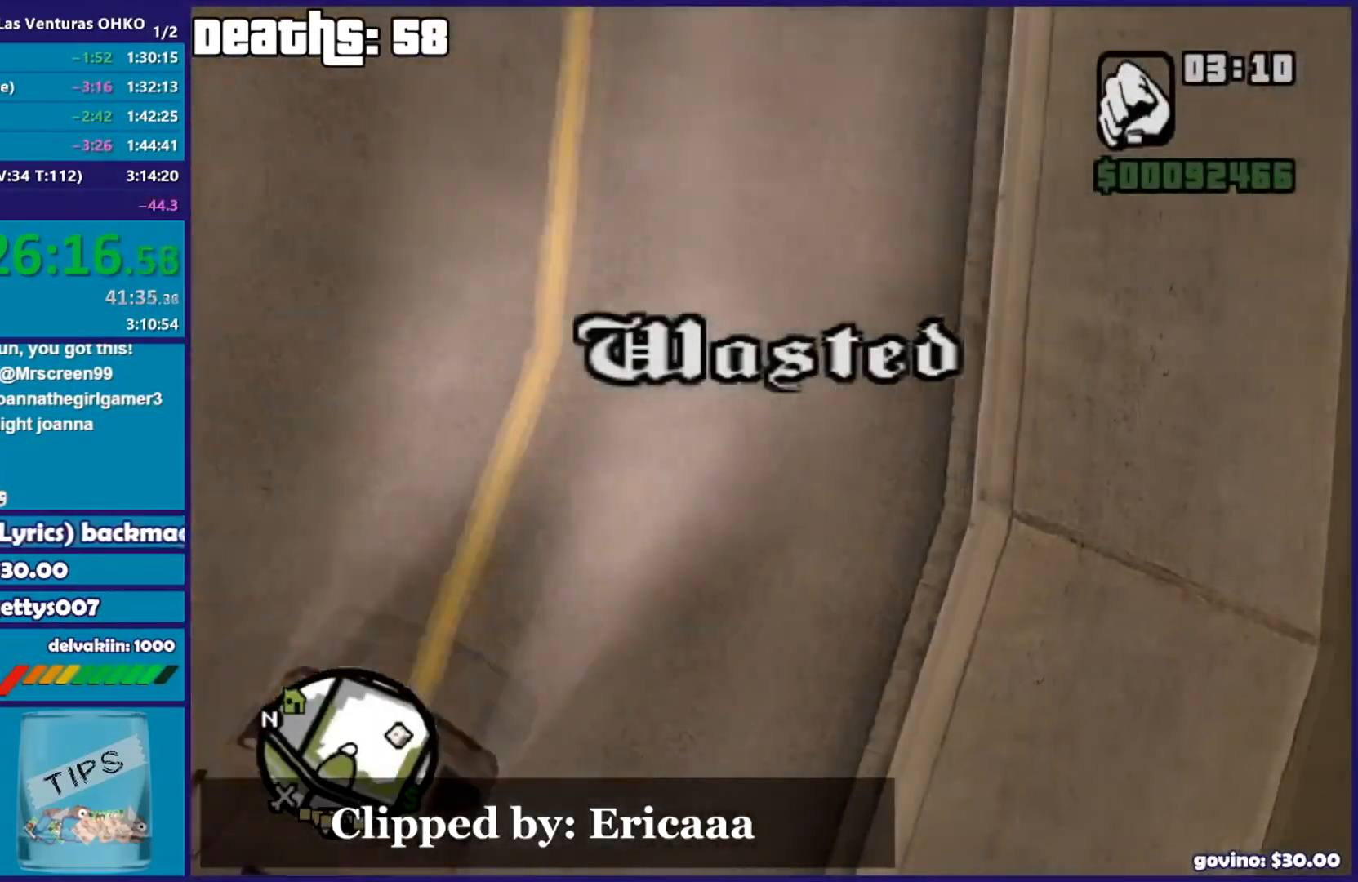
{"buttons": [], "left_stick": "center", "right_stick": "center", "events": []}
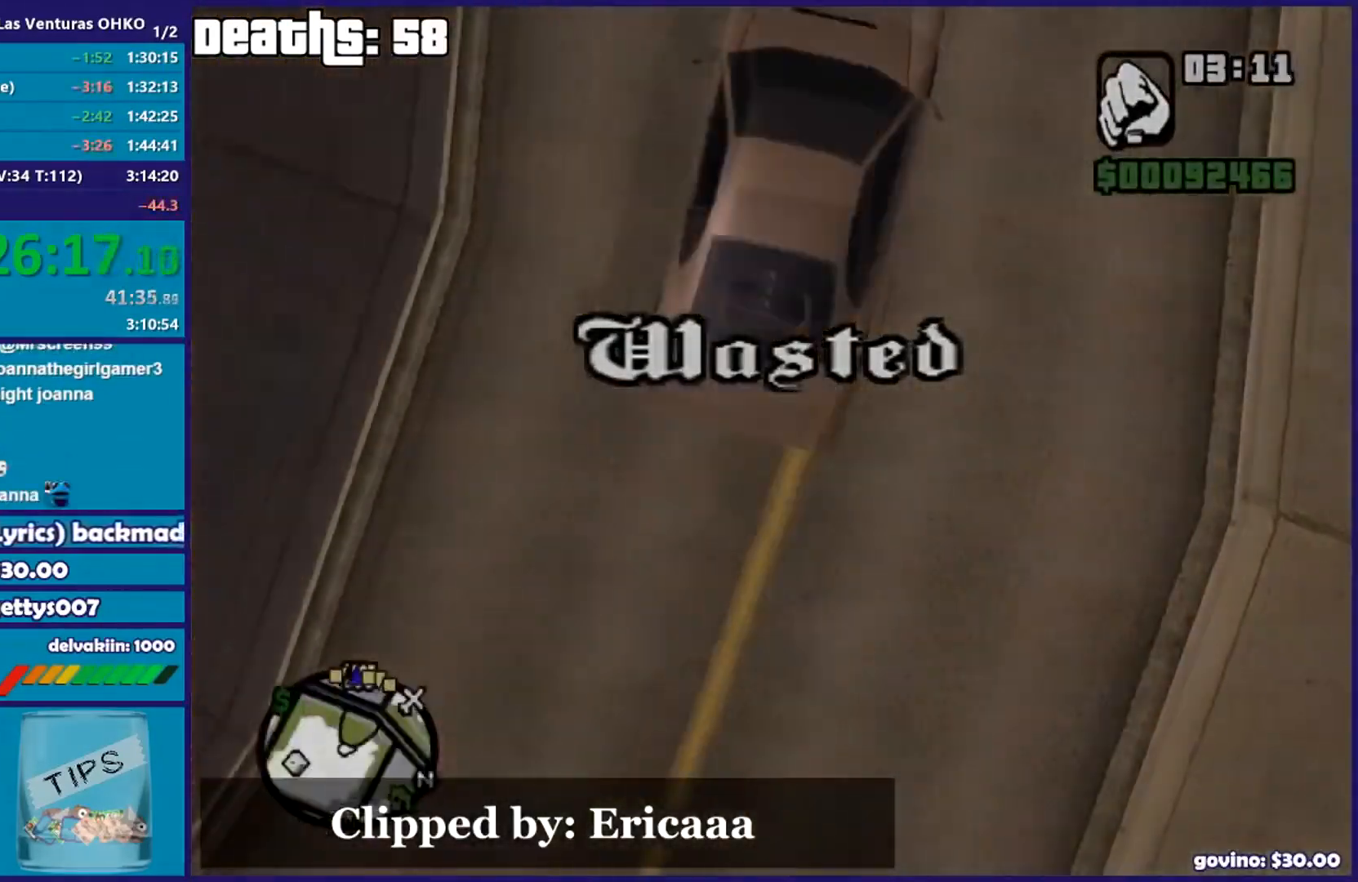
{"buttons": [], "left_stick": "center", "right_stick": "center", "events": []}
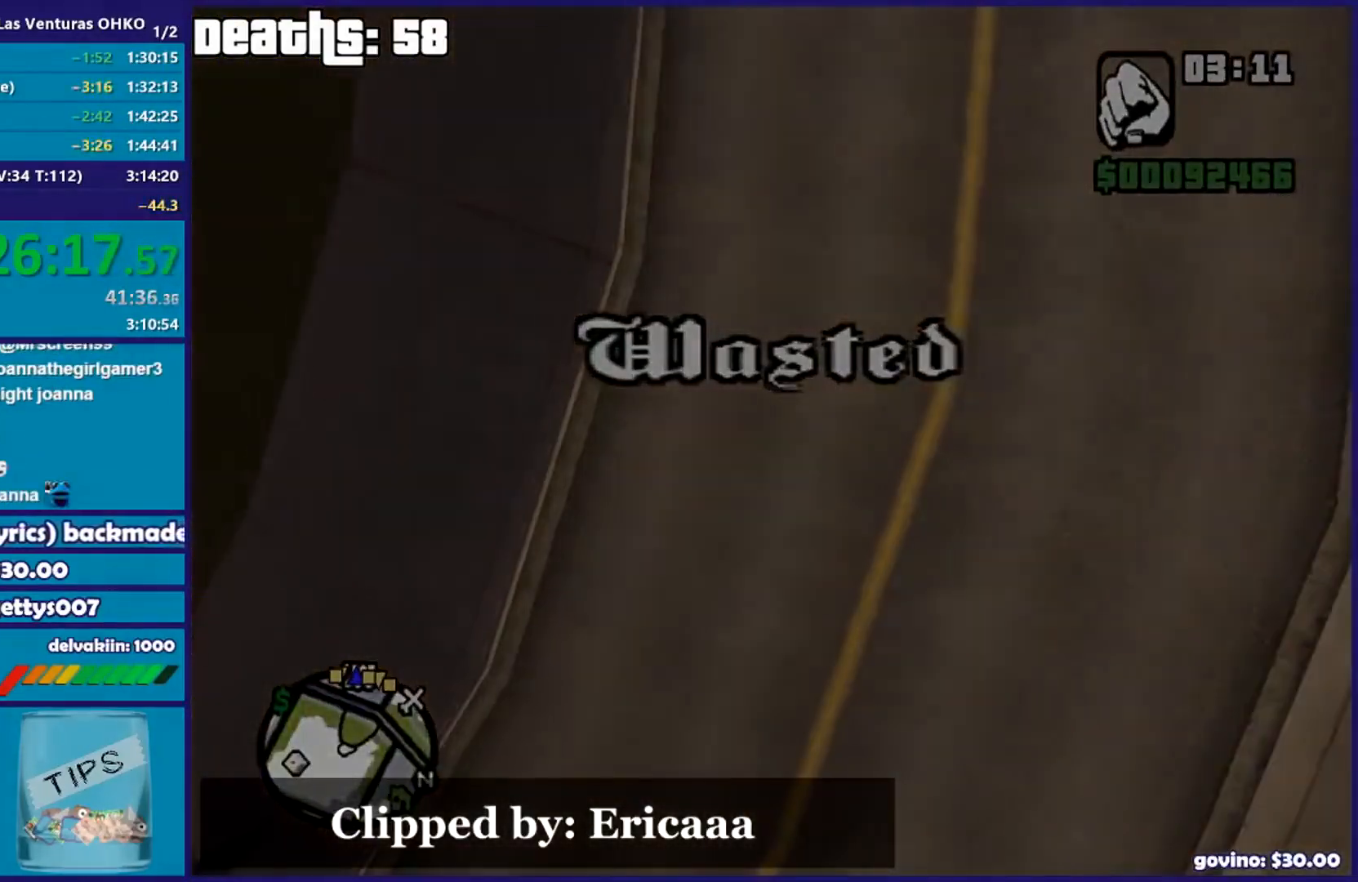
{"buttons": [], "left_stick": "down", "right_stick": "center", "events": [[401, "left_stick", "down"]]}
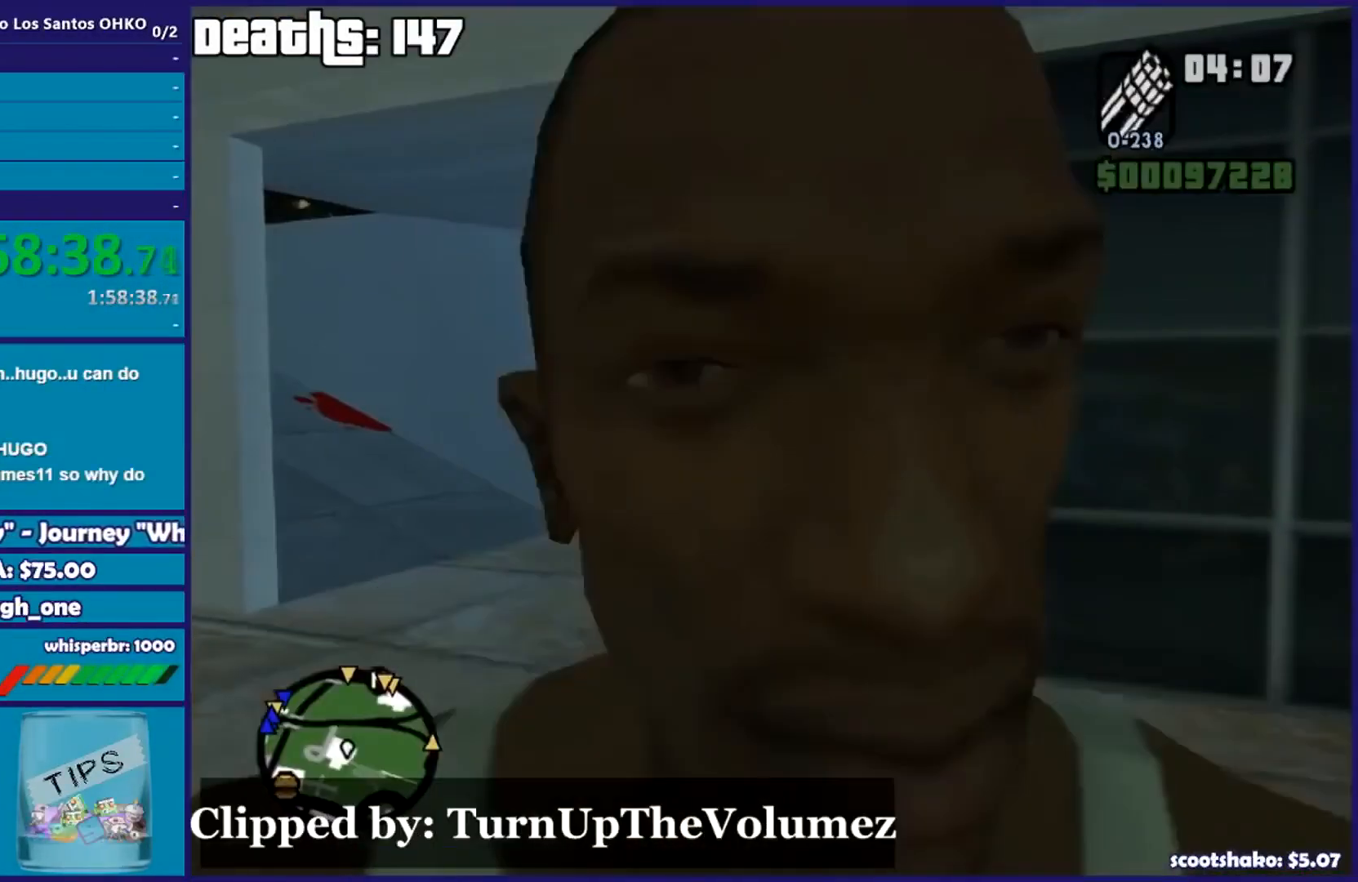
{"buttons": [], "left_stick": "center", "right_stick": "center", "events": [[267, "left_stick", "center"]]}
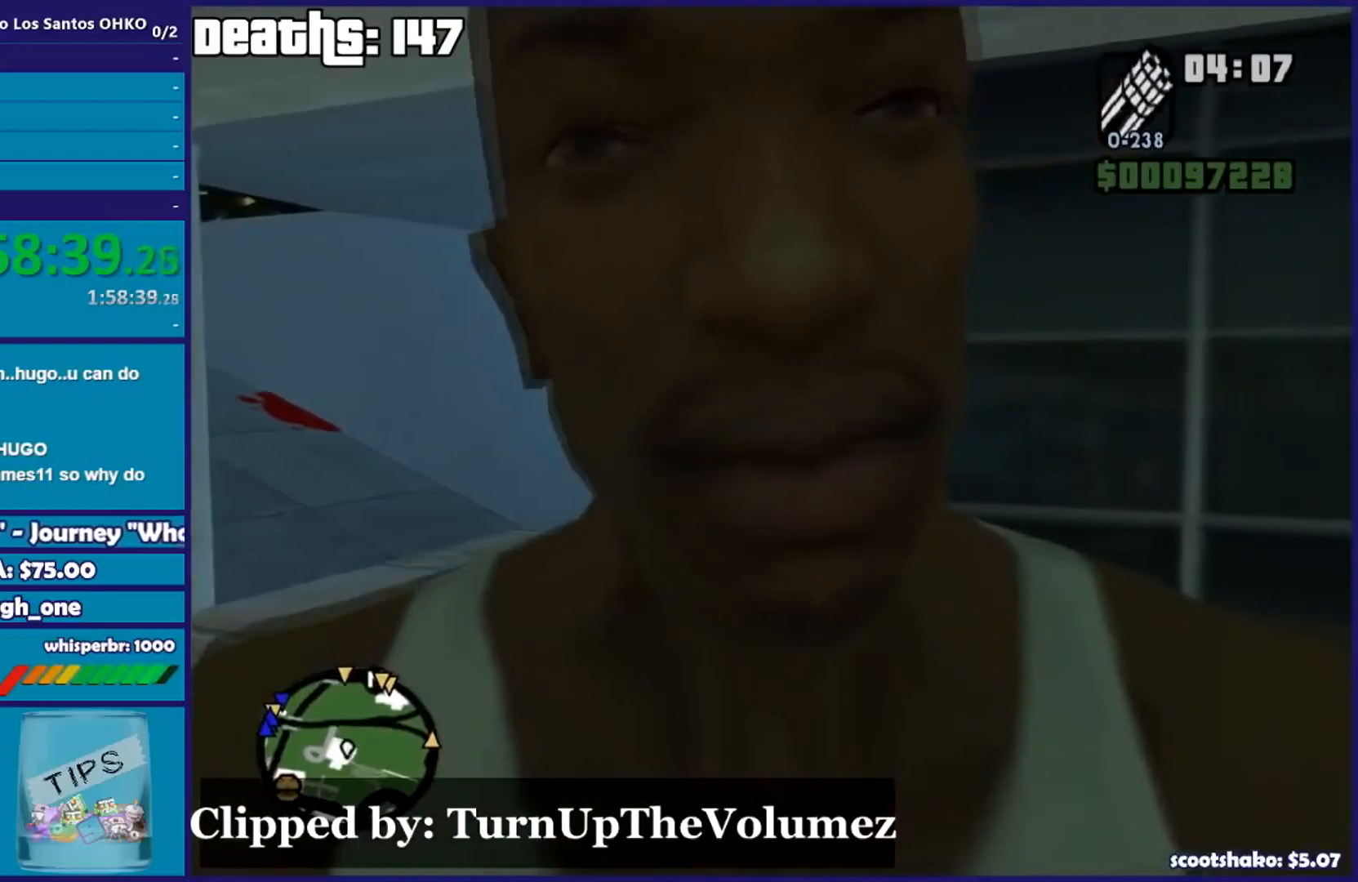
{"buttons": [], "left_stick": "down", "right_stick": "center", "events": [[167, "left_stick", "down"]]}
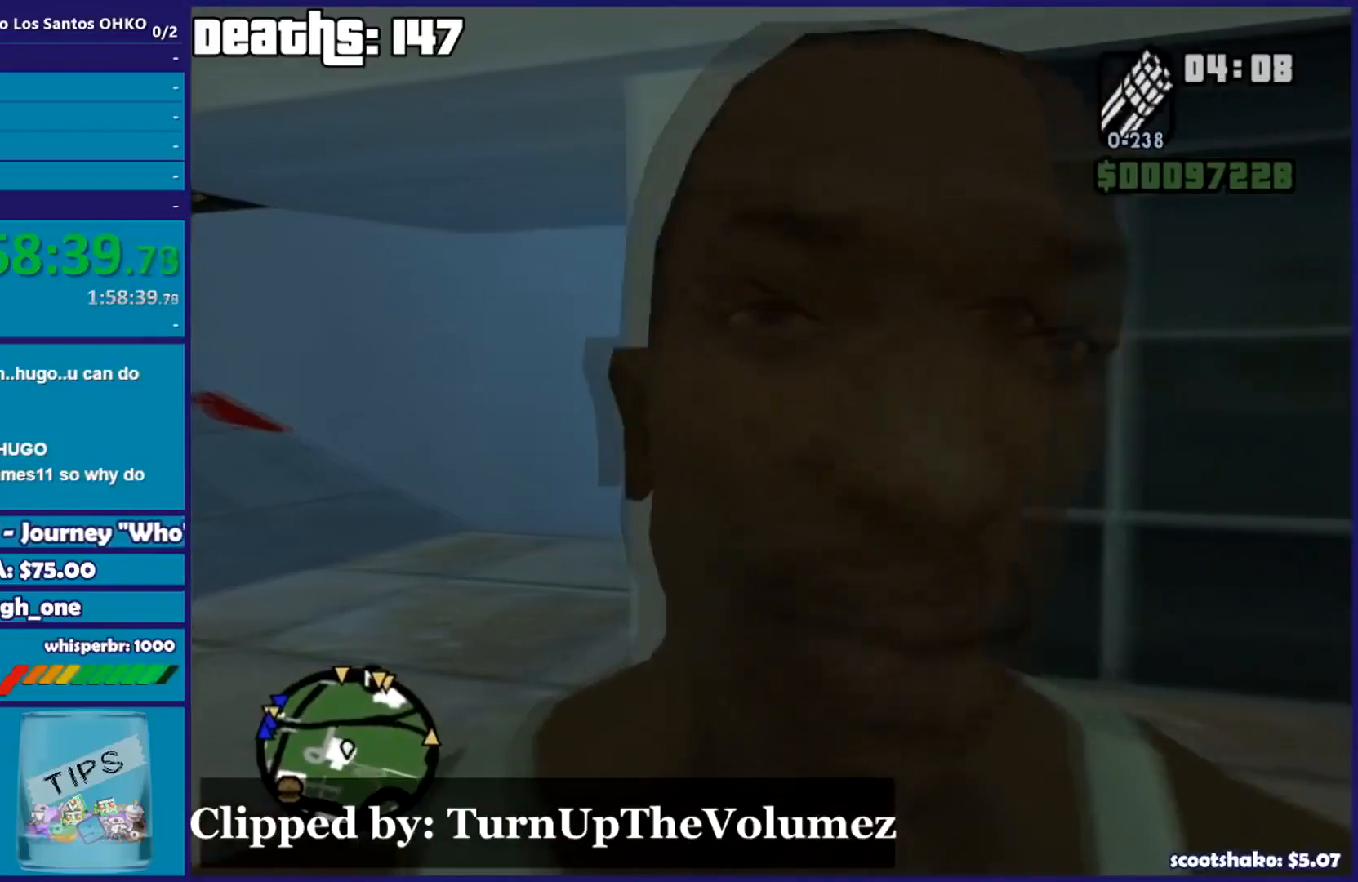
{"buttons": [], "left_stick": "down", "right_stick": "center", "events": [[33, "left_stick", "center"], [400, "left_stick", "down"]]}
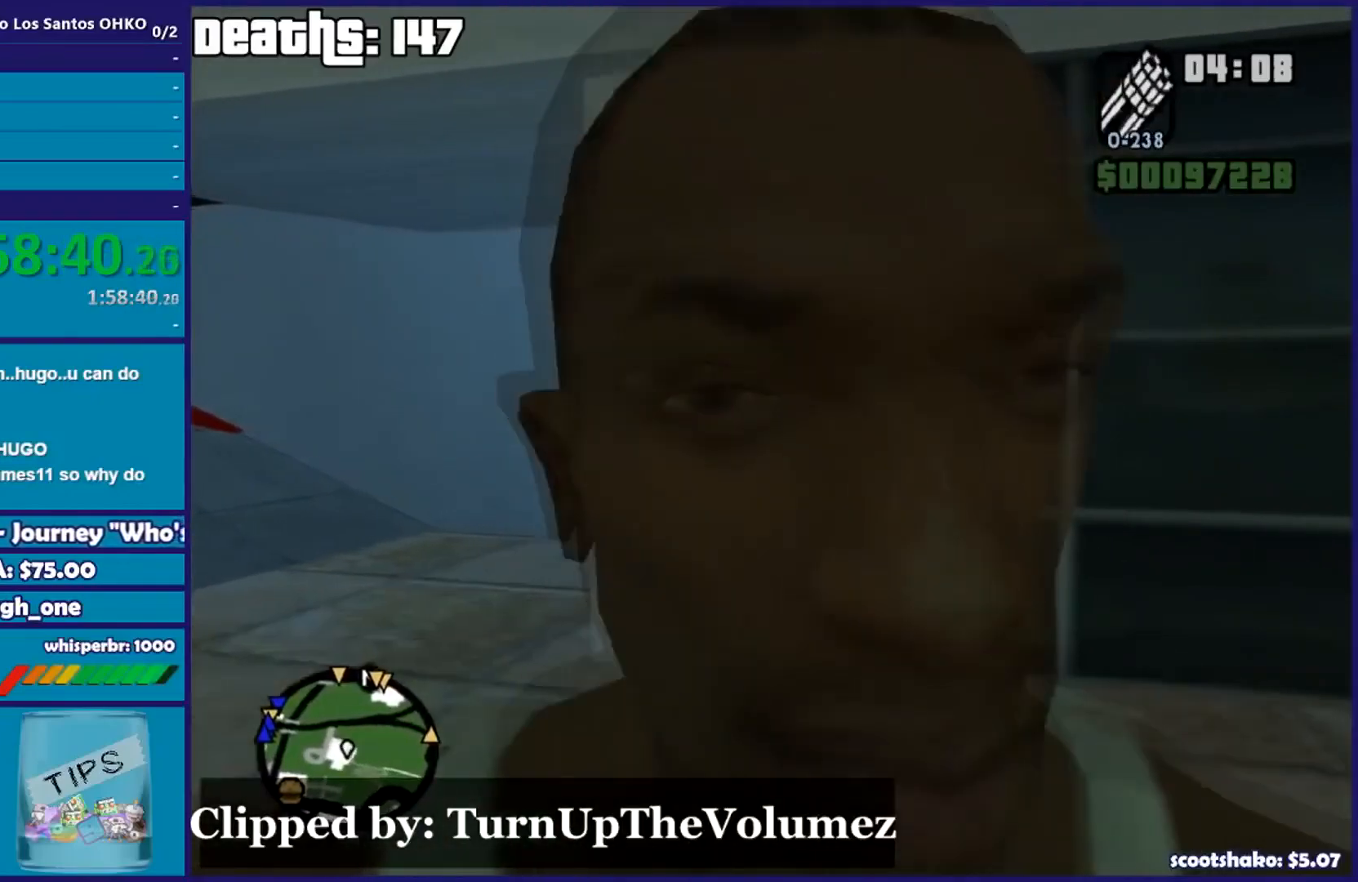
{"buttons": [], "left_stick": "up", "right_stick": "down-left", "events": [[234, "left_stick", "center"], [401, "right_stick", "down-left"], [468, "left_stick", "up"]]}
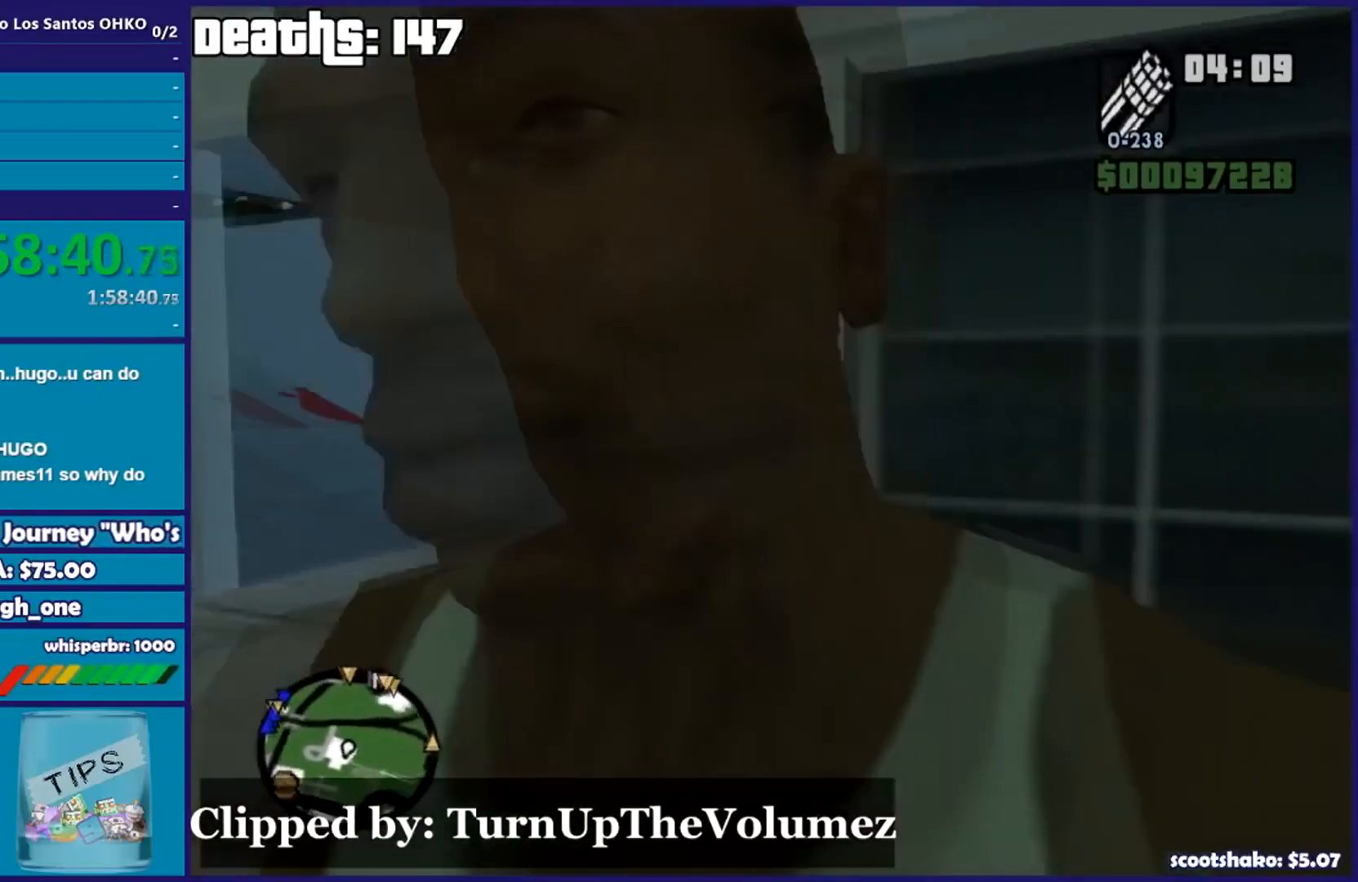
{"buttons": [], "left_stick": "up", "right_stick": "center", "events": [[317, "right_stick", "center"]]}
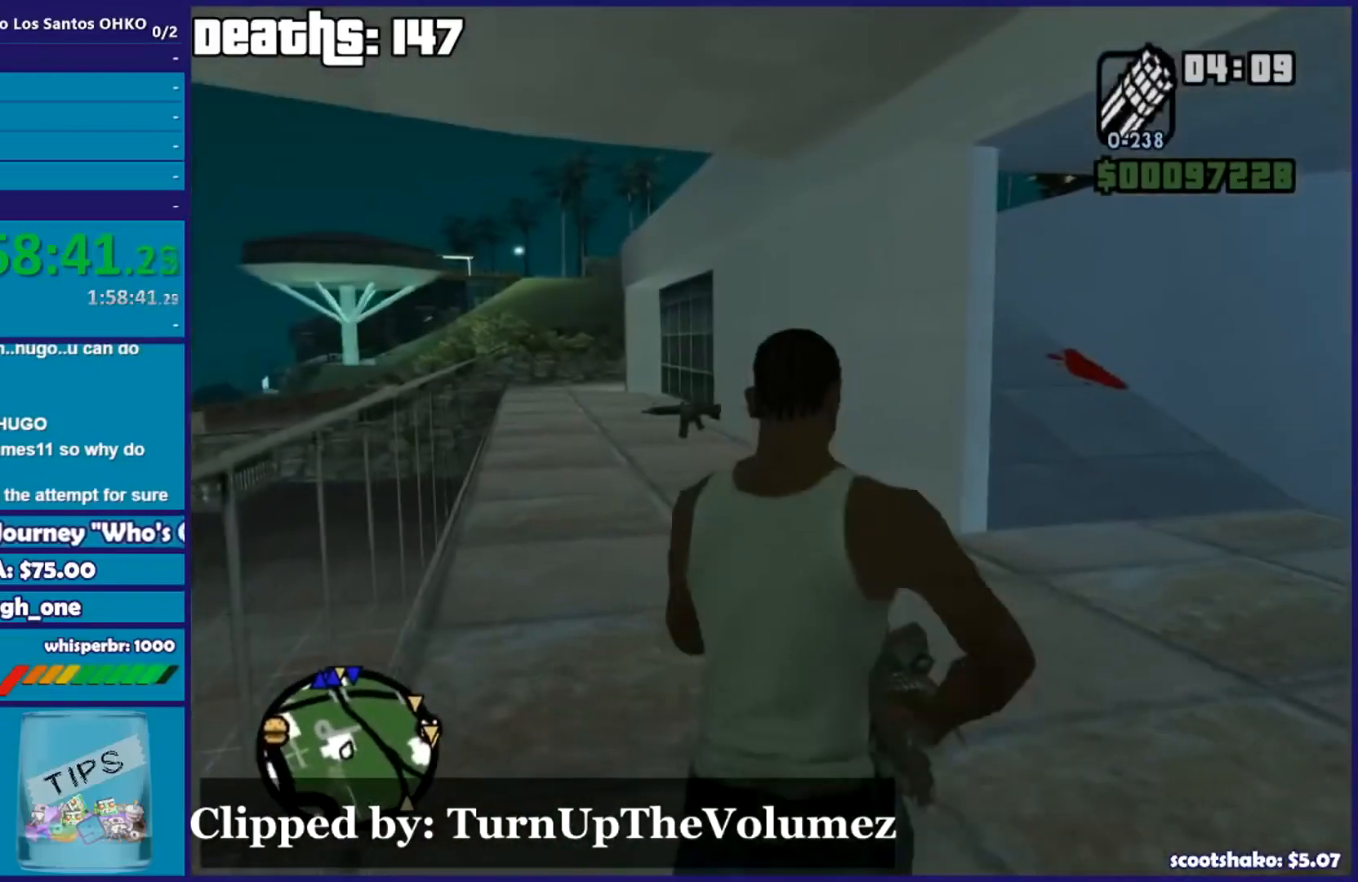
{"buttons": [], "left_stick": "center", "right_stick": "center", "events": [[101, "left_stick", "center"], [317, "L1", "down"], [484, "L1", "up"]]}
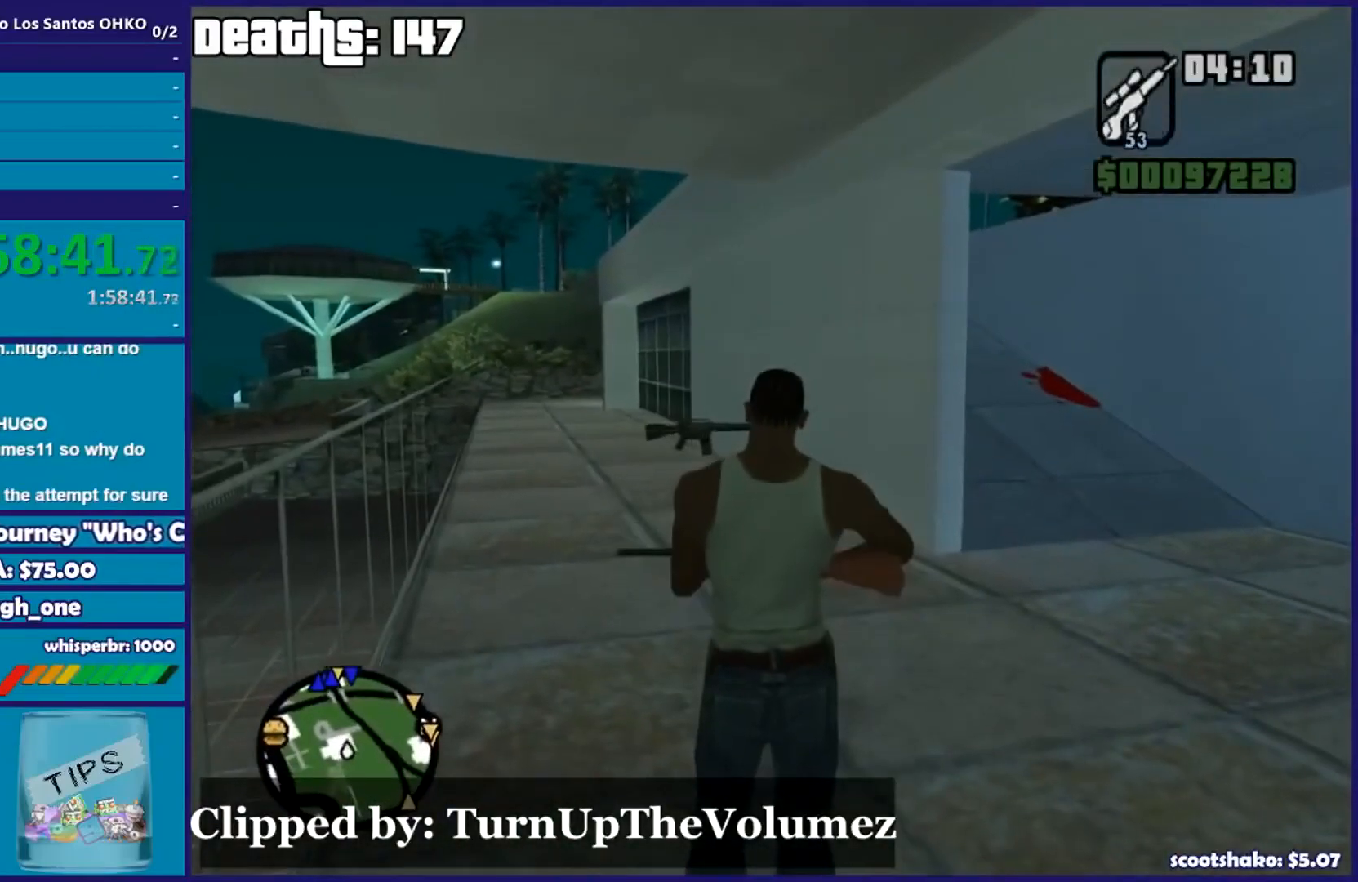
{"buttons": [], "left_stick": "right", "right_stick": "center", "events": [[267, "L1", "down"], [284, "left_stick", "right"], [334, "left_stick", "up-right"], [434, "L1", "up"], [484, "left_stick", "right"]]}
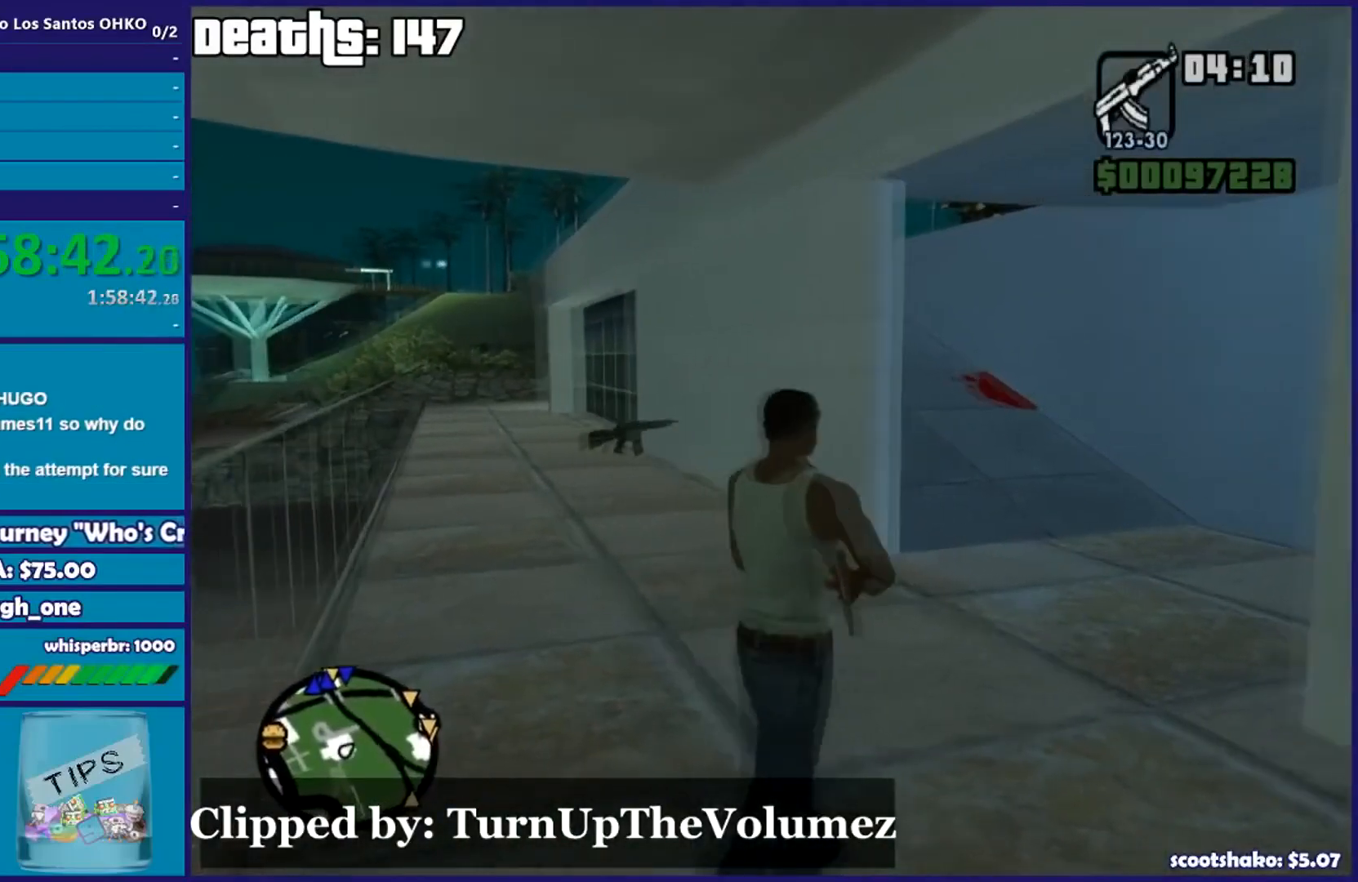
{"buttons": [], "left_stick": "center", "right_stick": "down-left", "events": [[117, "left_stick", "up-right"], [217, "right_stick", "down-left"], [233, "left_stick", "center"]]}
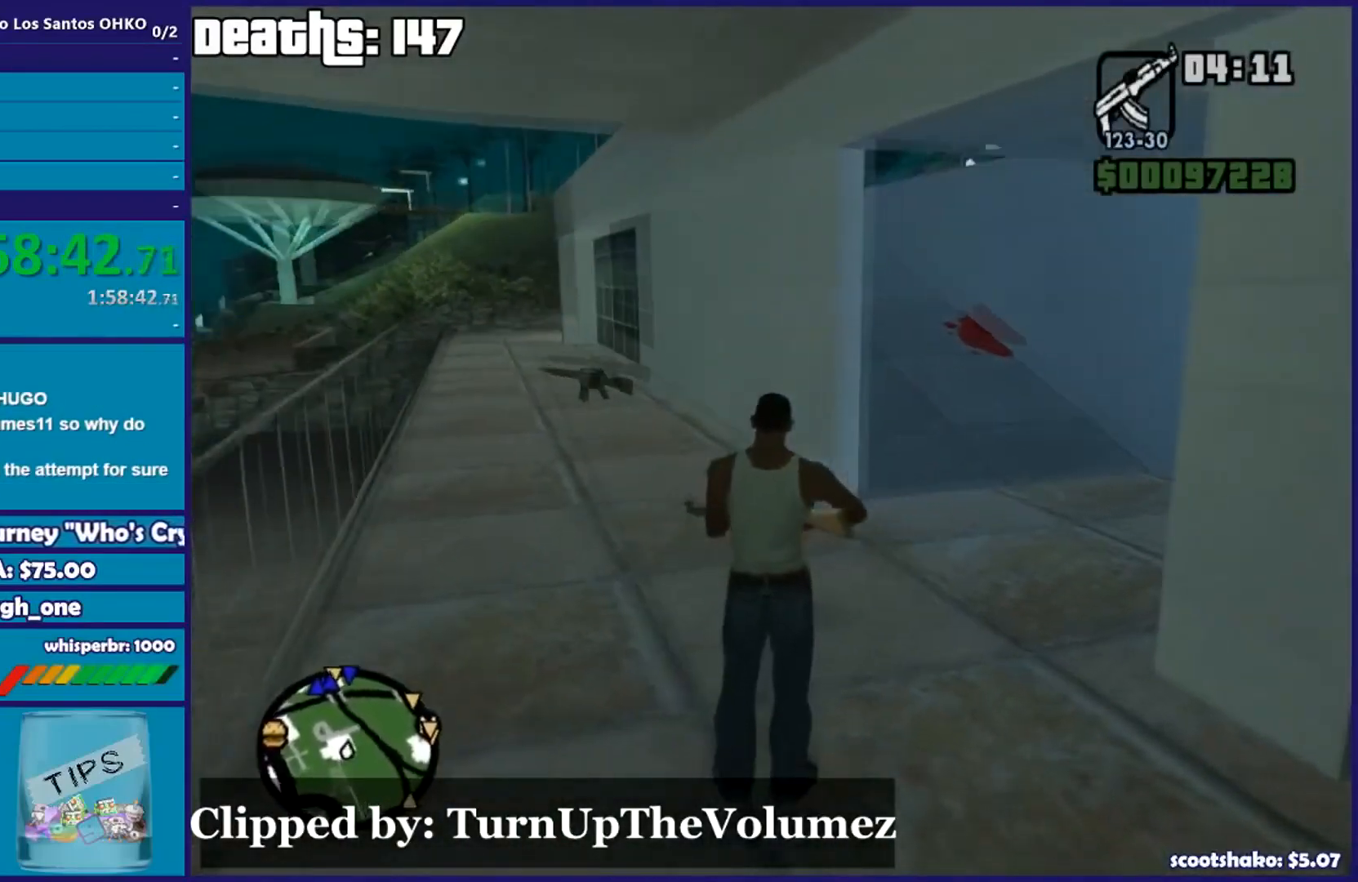
{"buttons": [], "left_stick": "up-right", "right_stick": "down-left", "events": [[34, "right_stick", "center"], [384, "left_stick", "up-right"], [484, "right_stick", "down-left"]]}
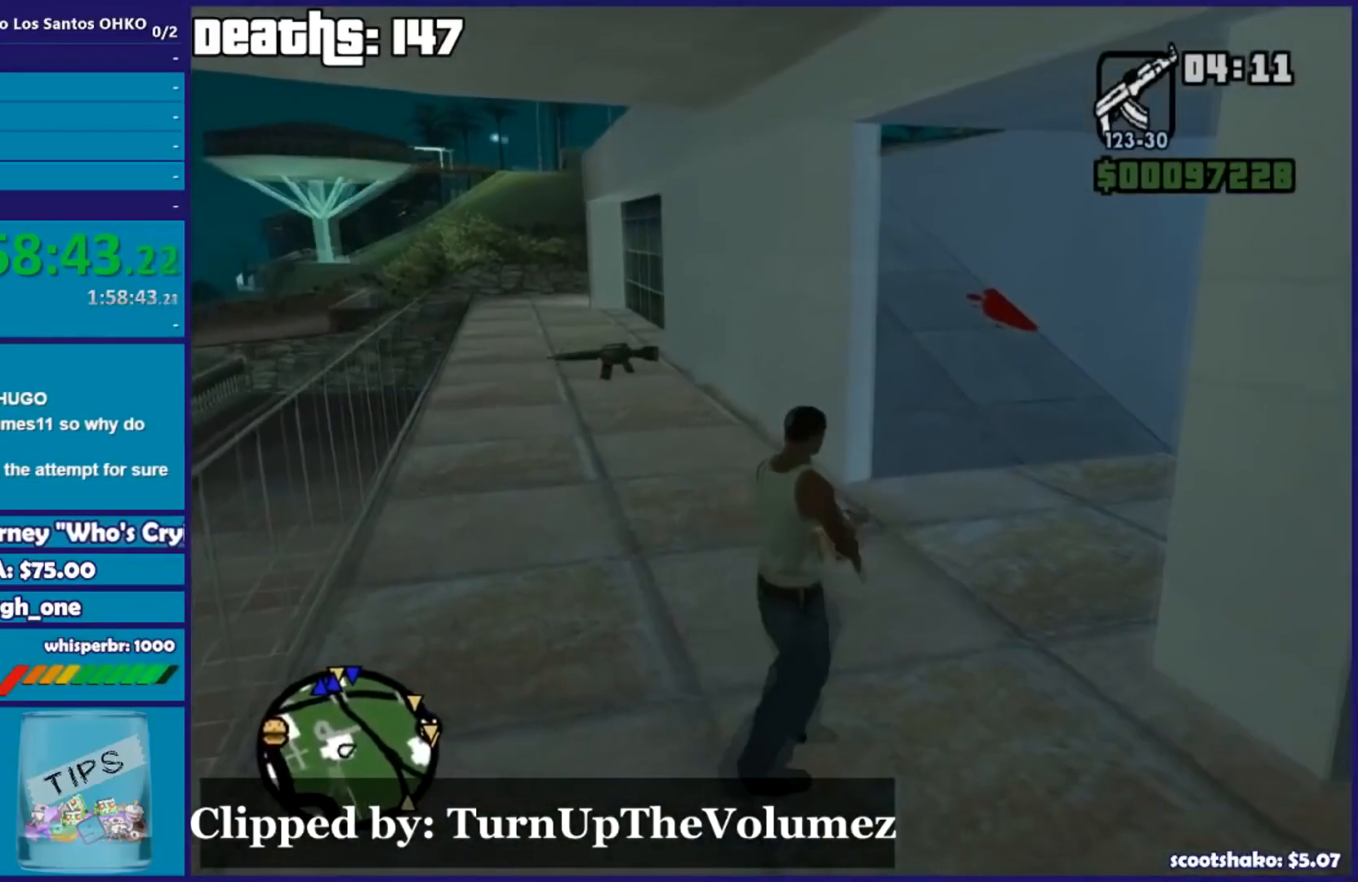
{"buttons": [], "left_stick": "center", "right_stick": "center", "events": [[333, "left_stick", "center"], [333, "right_stick", "center"]]}
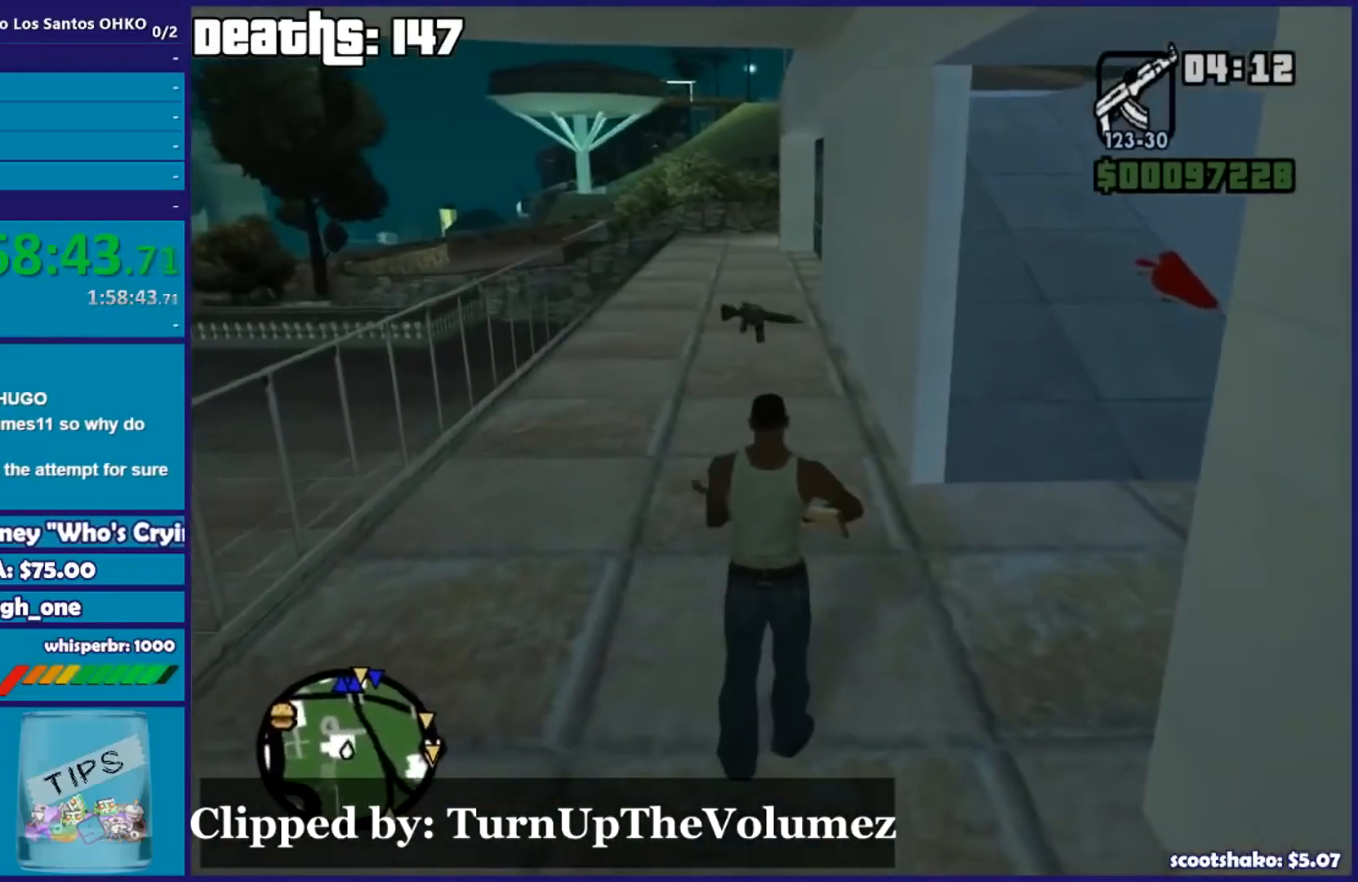
{"buttons": ["A"], "left_stick": "up-right", "right_stick": "center", "events": [[34, "right_stick", "left"], [100, "left_stick", "right"], [201, "right_stick", "center"], [234, "A", "down"], [234, "left_stick", "up"], [367, "left_stick", "up-right"], [417, "A", "up"], [467, "A", "down"]]}
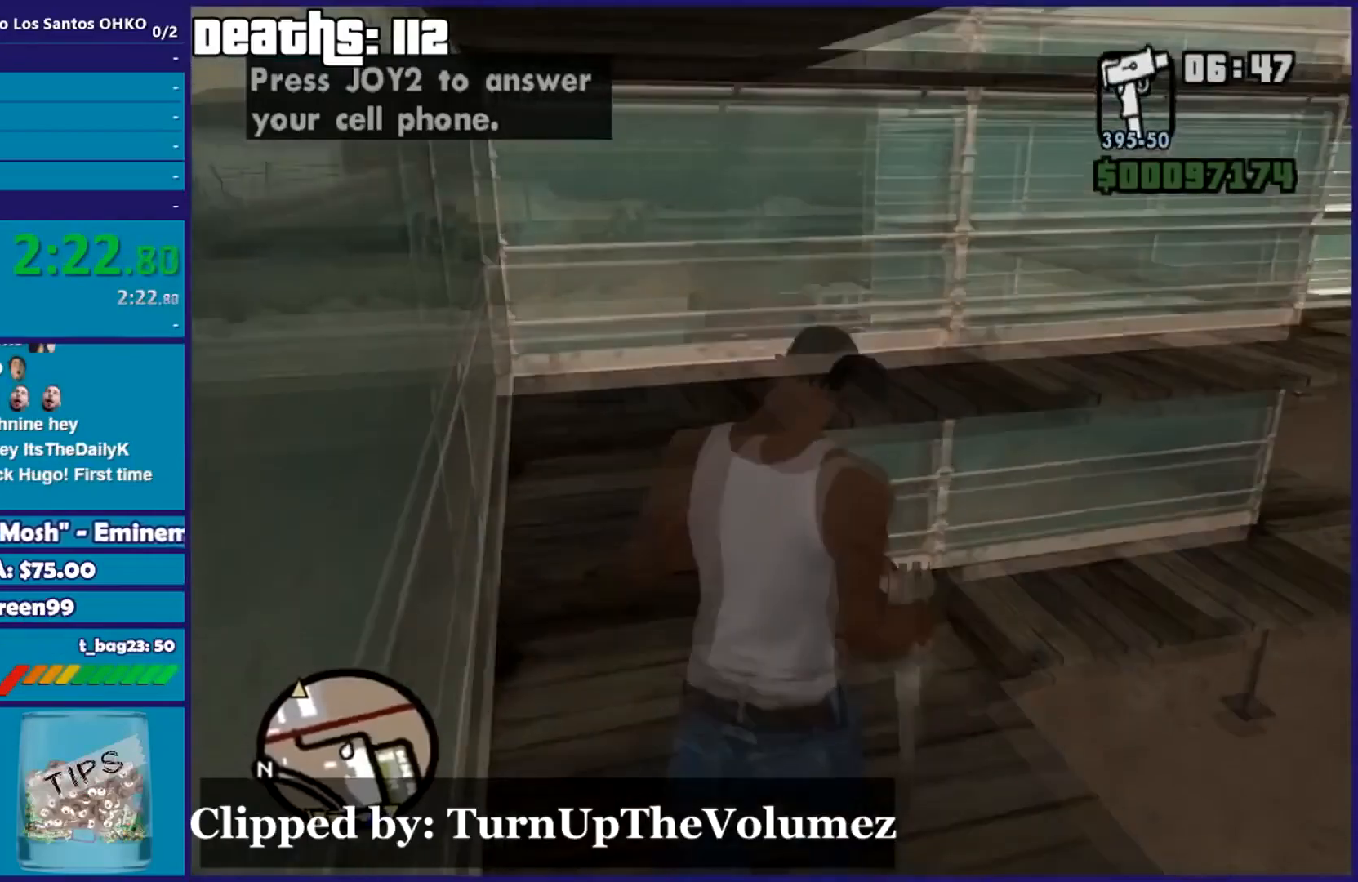
{"buttons": ["X"], "left_stick": "left", "right_stick": "center", "events": [[133, "X", "down"], [200, "A", "up"], [283, "X", "up"], [317, "left_stick", "up-left"], [367, "X", "down"], [500, "left_stick", "left"]]}
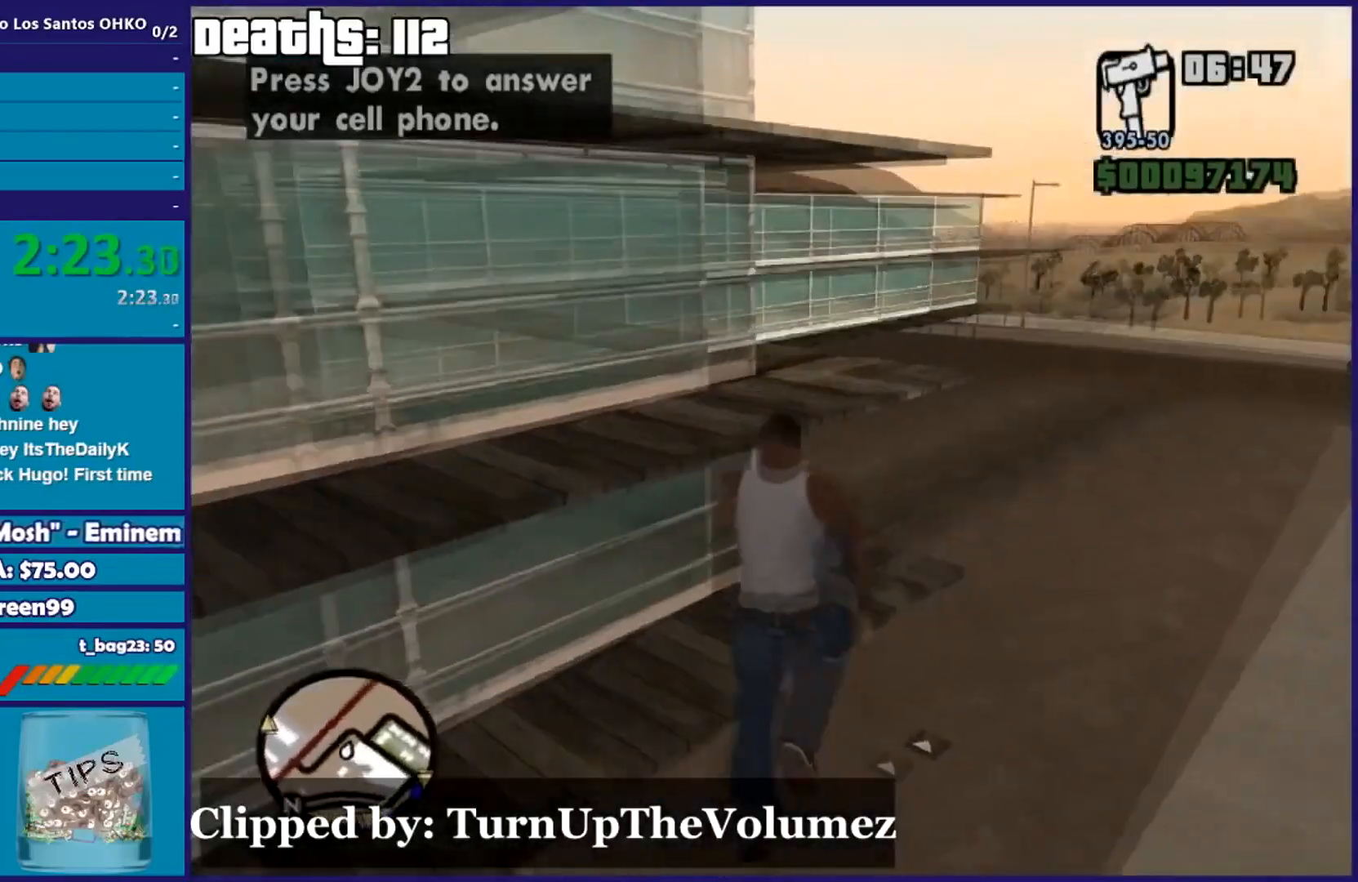
{"buttons": ["L3"], "left_stick": "left", "right_stick": "center", "events": [[17, "X", "up"], [67, "X", "down"], [184, "X", "up"], [267, "X", "down"], [401, "L3", "down"], [451, "X", "up"]]}
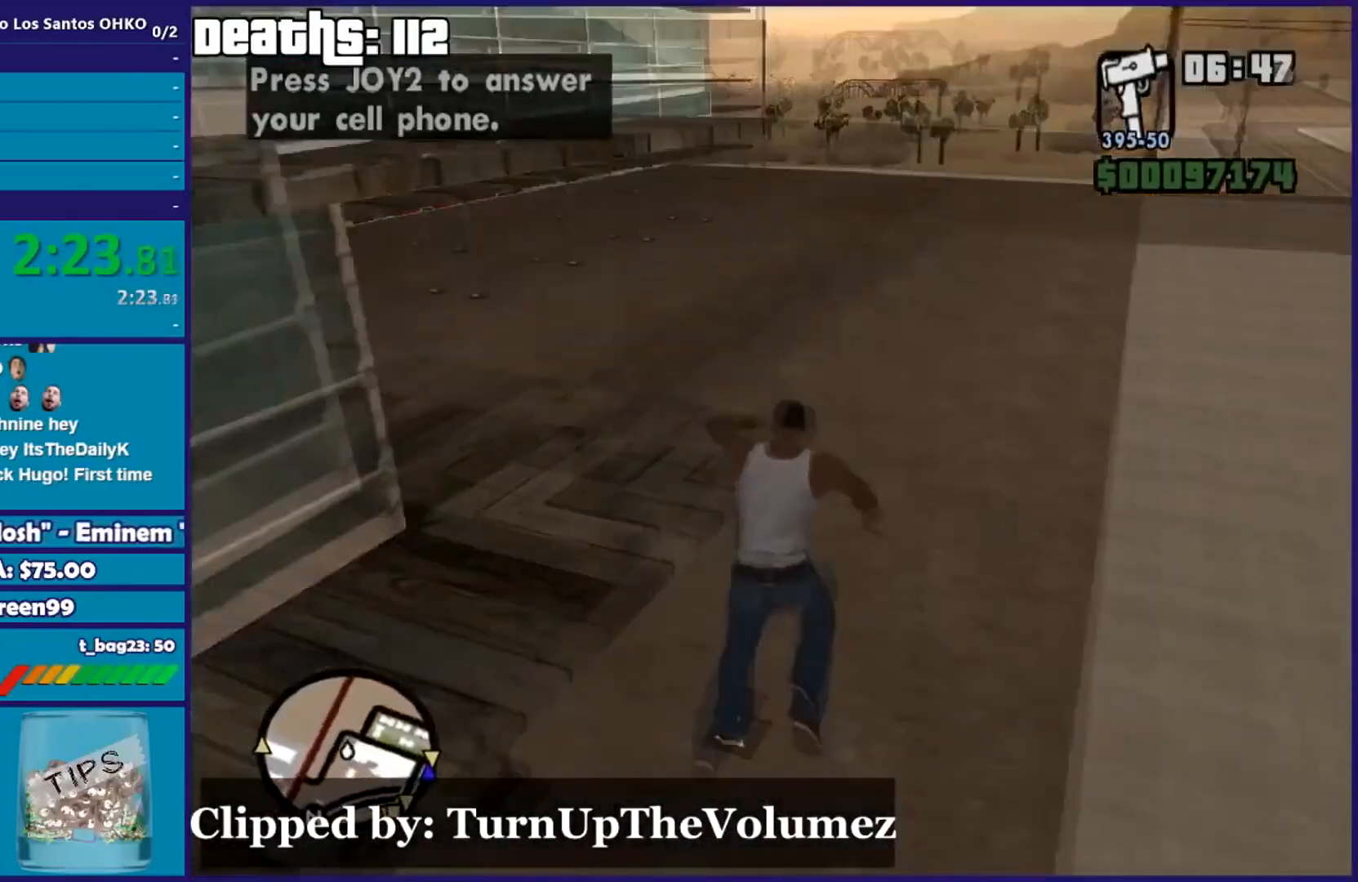
{"buttons": [], "left_stick": "center", "right_stick": "center", "events": [[16, "L3", "up"], [150, "left_stick", "center"]]}